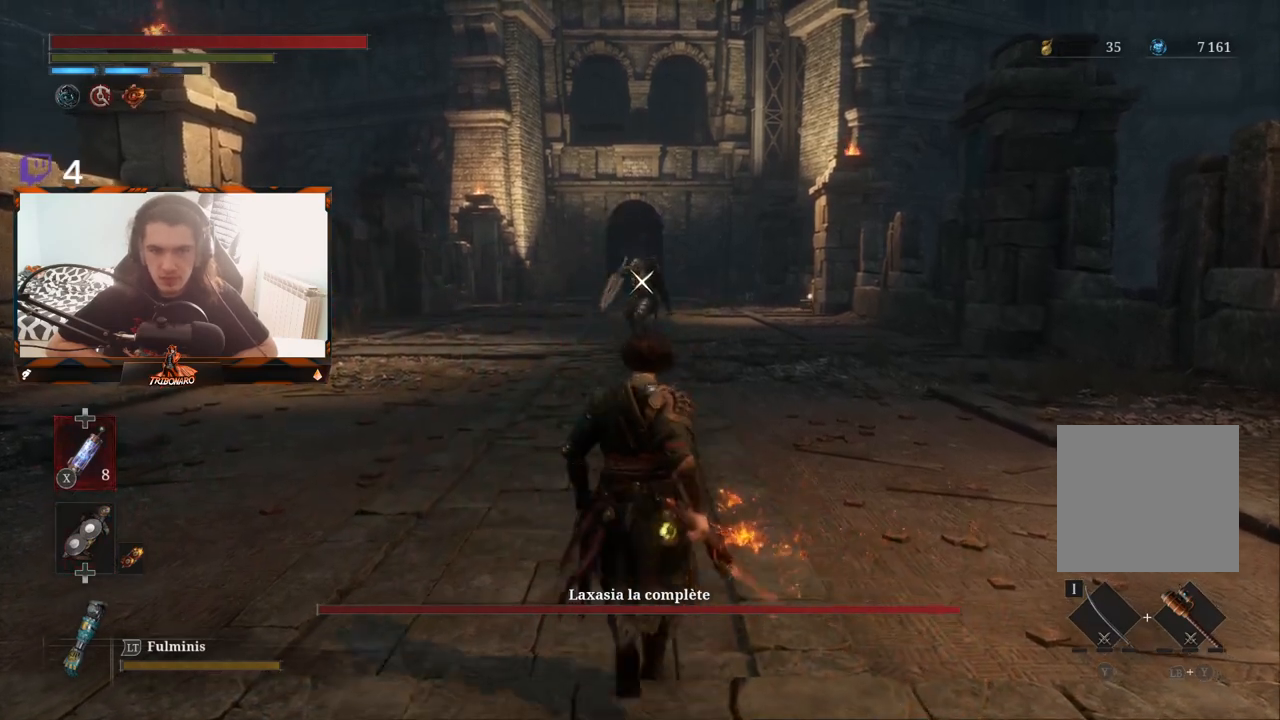
Gameplay with a controller (Xbox layout); each line is a JSON object with the inputs held at the frame after it. "events" lists button and stick changes between this image and that frame as [ms after this image, input, new state], when the widget could be followed in between.
{"buttons": [], "left_stick": "up", "right_stick": "center", "events": []}
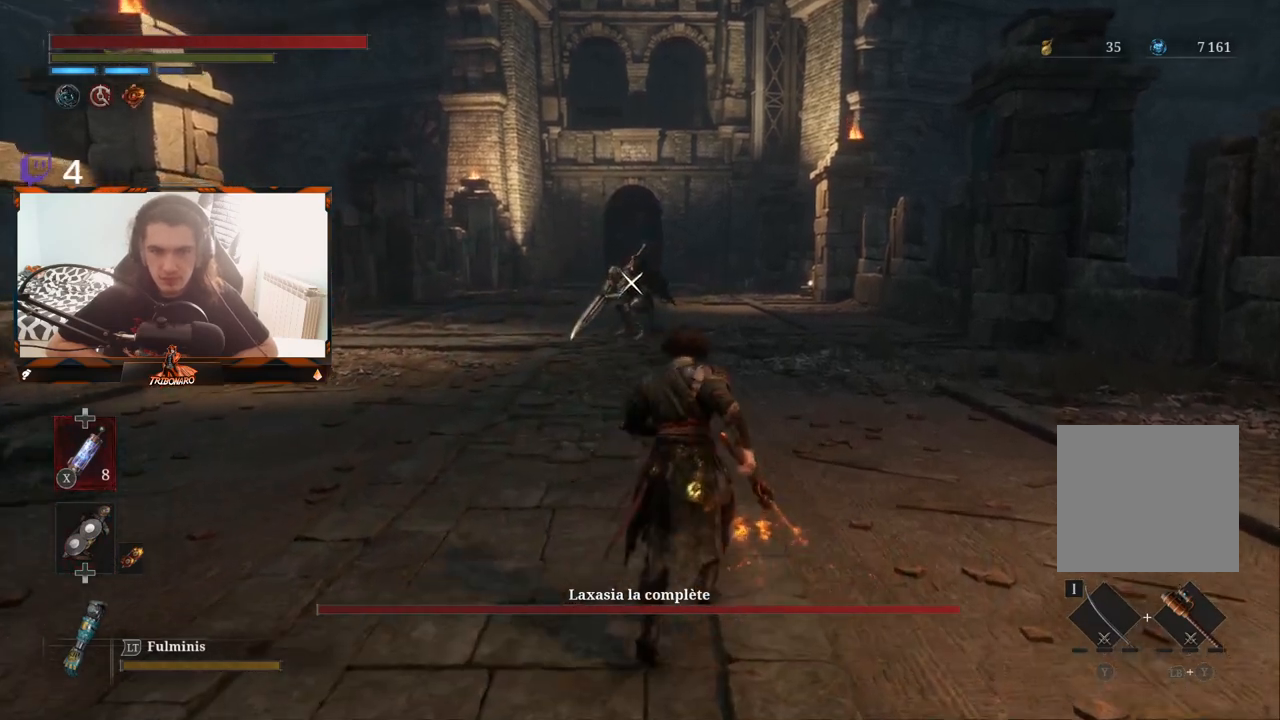
{"buttons": [], "left_stick": "up", "right_stick": "center", "events": []}
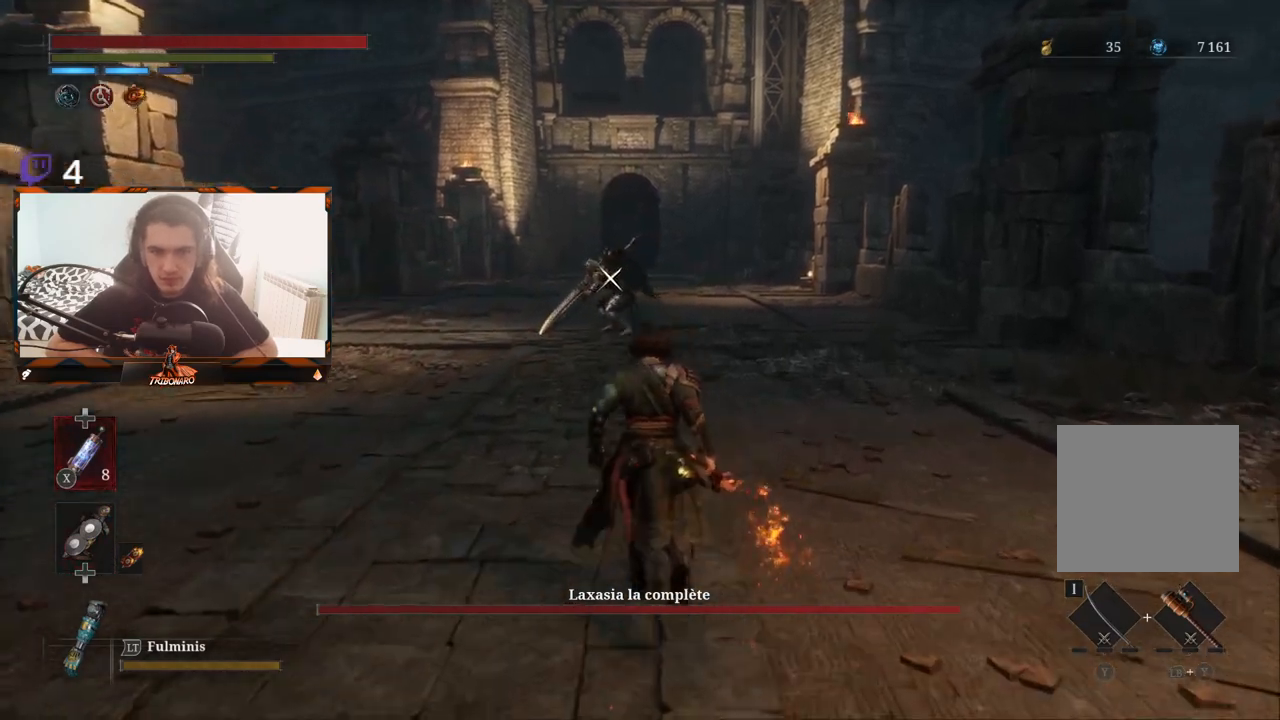
{"buttons": [], "left_stick": "up", "right_stick": "center", "events": []}
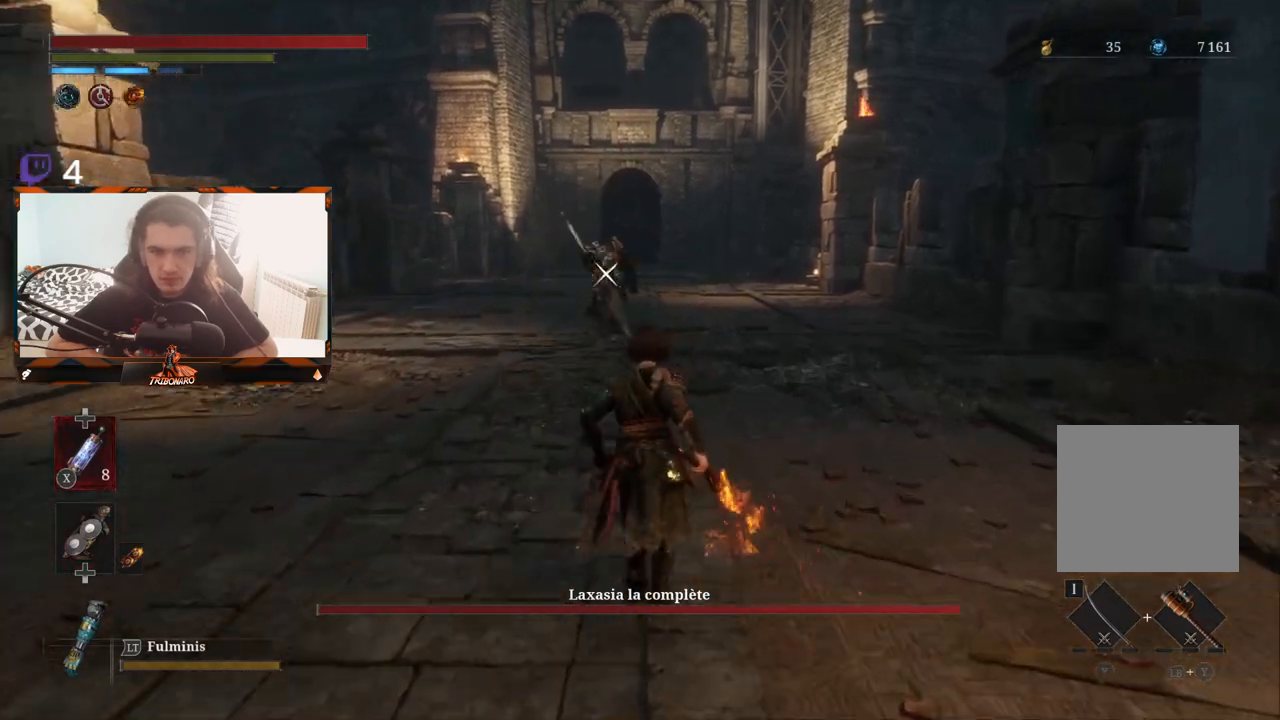
{"buttons": [], "left_stick": "up", "right_stick": "center", "events": []}
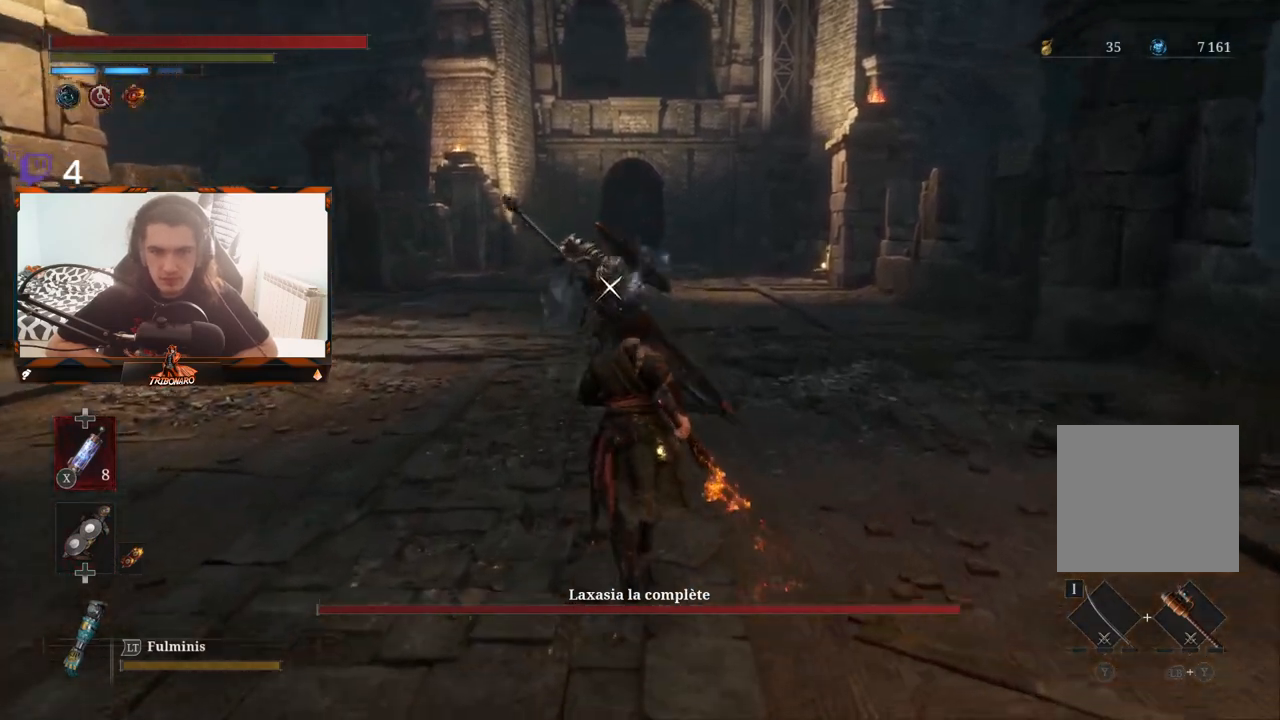
{"buttons": [], "left_stick": "center", "right_stick": "center", "events": [[183, "left_stick", "center"], [350, "L1", "down"], [500, "L1", "up"]]}
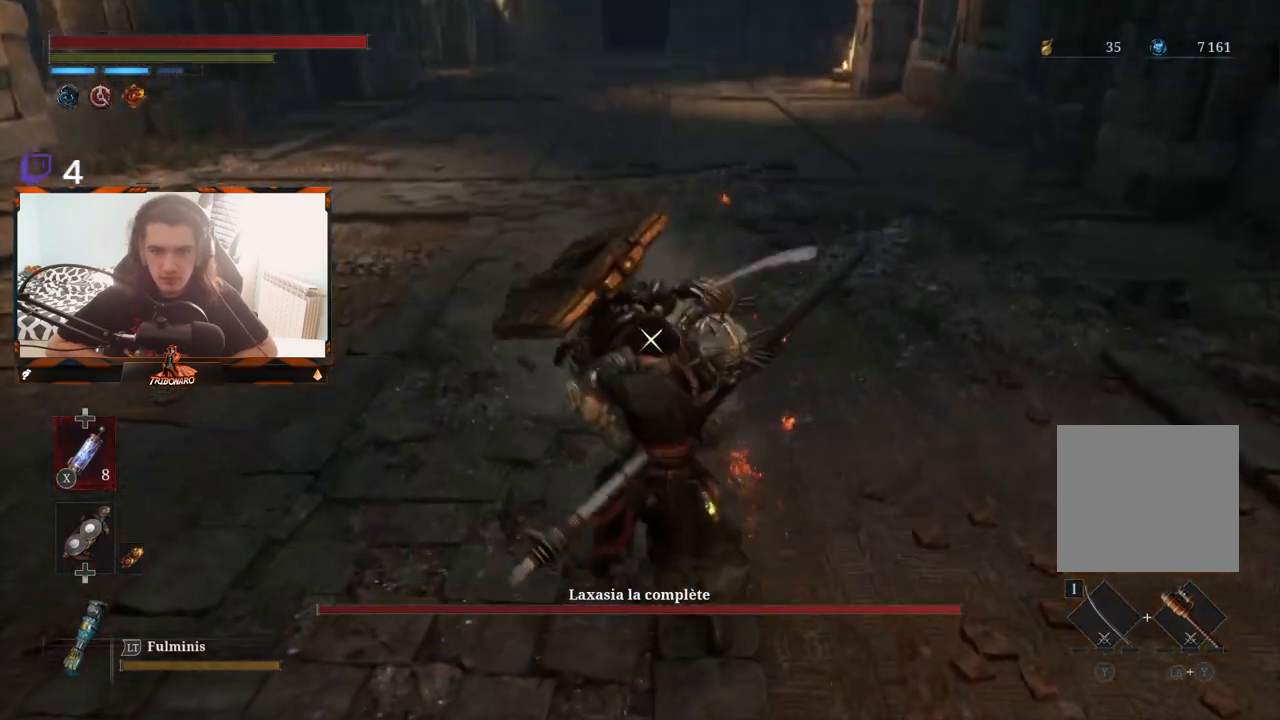
{"buttons": [], "left_stick": "center", "right_stick": "center", "events": [[283, "L1", "down"], [450, "L1", "up"]]}
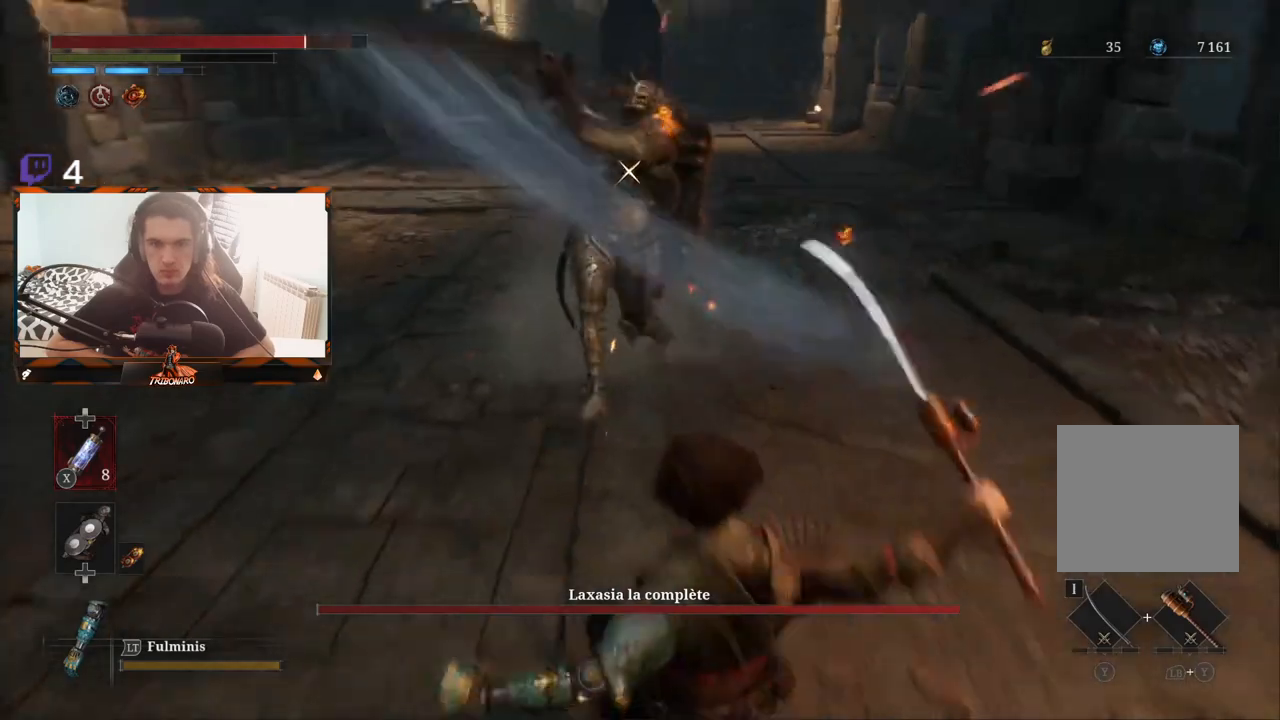
{"buttons": ["R1"], "left_stick": "up", "right_stick": "center", "events": [[250, "left_stick", "up"], [417, "R1", "down"]]}
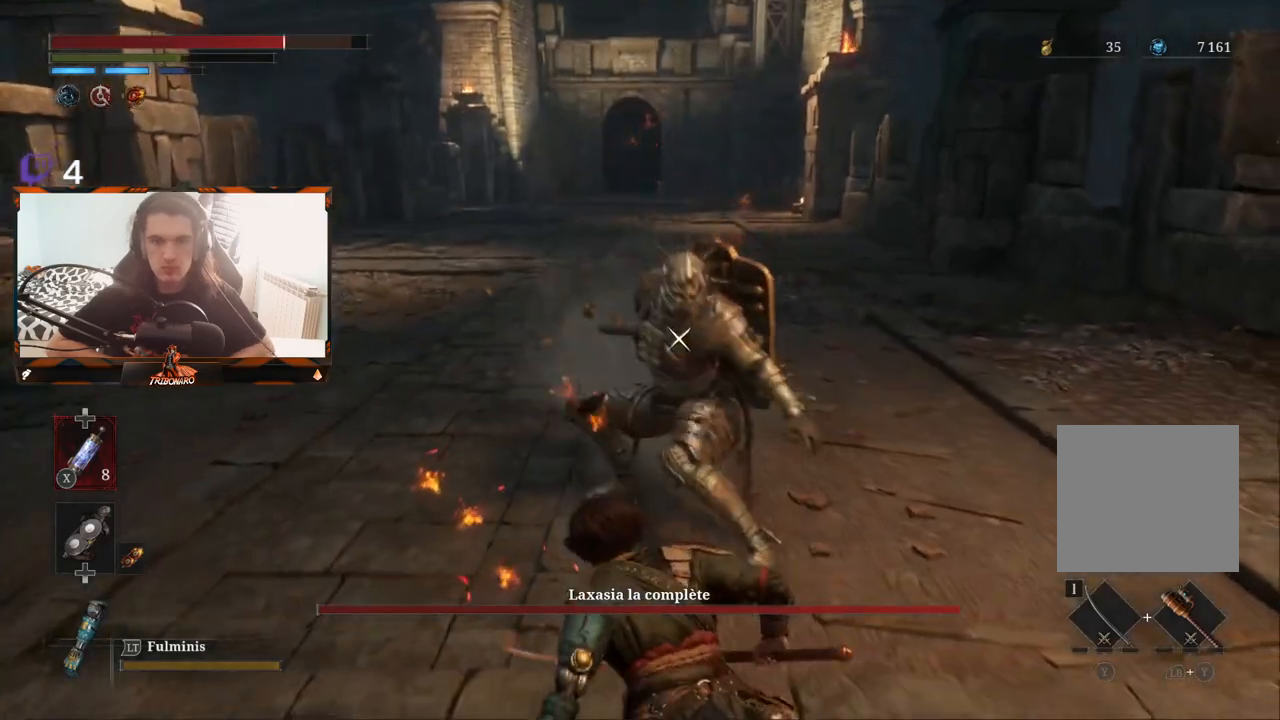
{"buttons": [], "left_stick": "up", "right_stick": "center", "events": [[17, "R1", "up"], [100, "R1", "down"], [183, "R1", "up"], [250, "R1", "down"], [333, "R1", "up"], [400, "R1", "down"], [450, "R1", "up"]]}
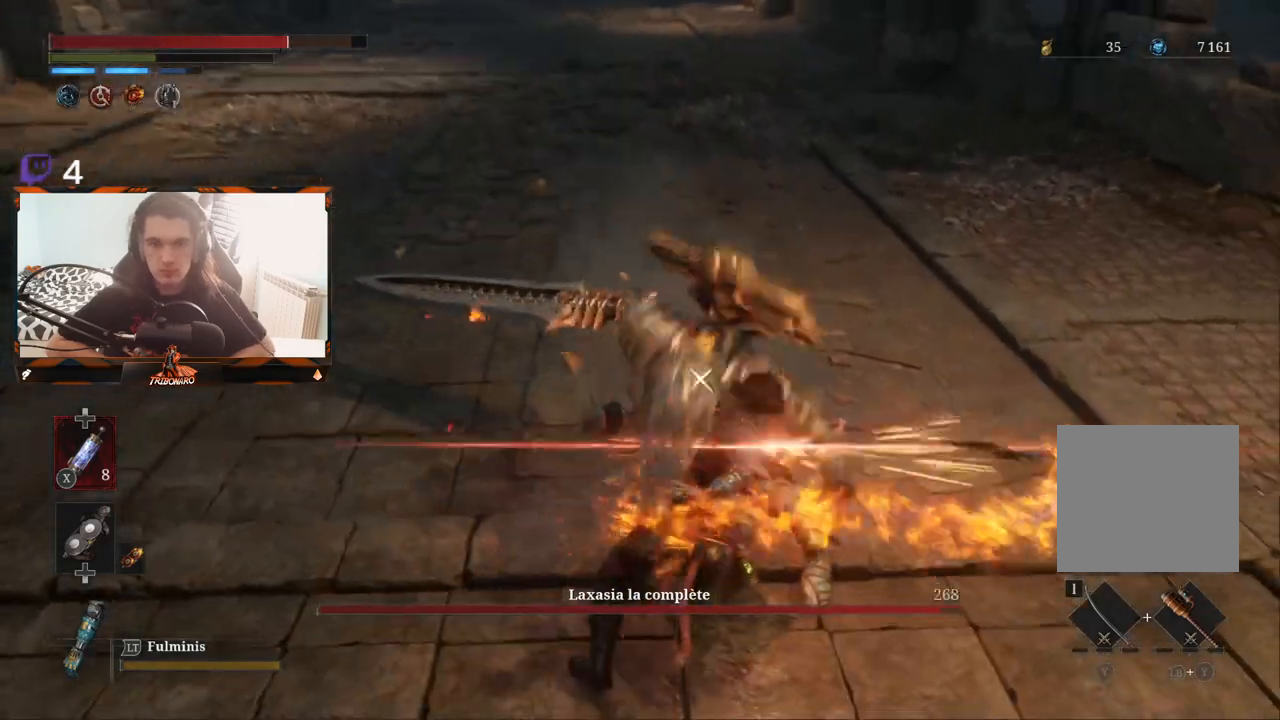
{"buttons": ["R1"], "left_stick": "up", "right_stick": "center", "events": [[117, "R1", "down"], [200, "R1", "up"], [267, "R1", "down"], [367, "R1", "up"], [417, "R1", "down"]]}
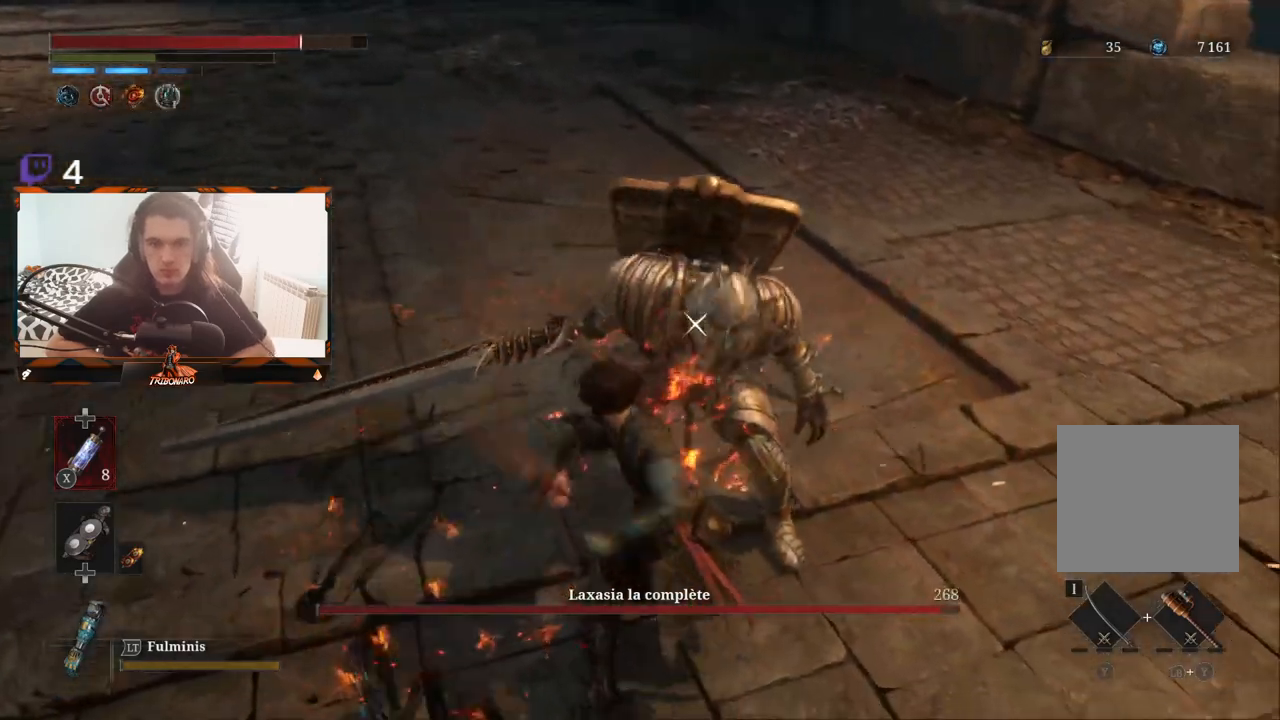
{"buttons": ["R1"], "left_stick": "up", "right_stick": "center", "events": [[17, "R1", "up"], [83, "R1", "down"], [183, "R1", "up"], [417, "R1", "down"]]}
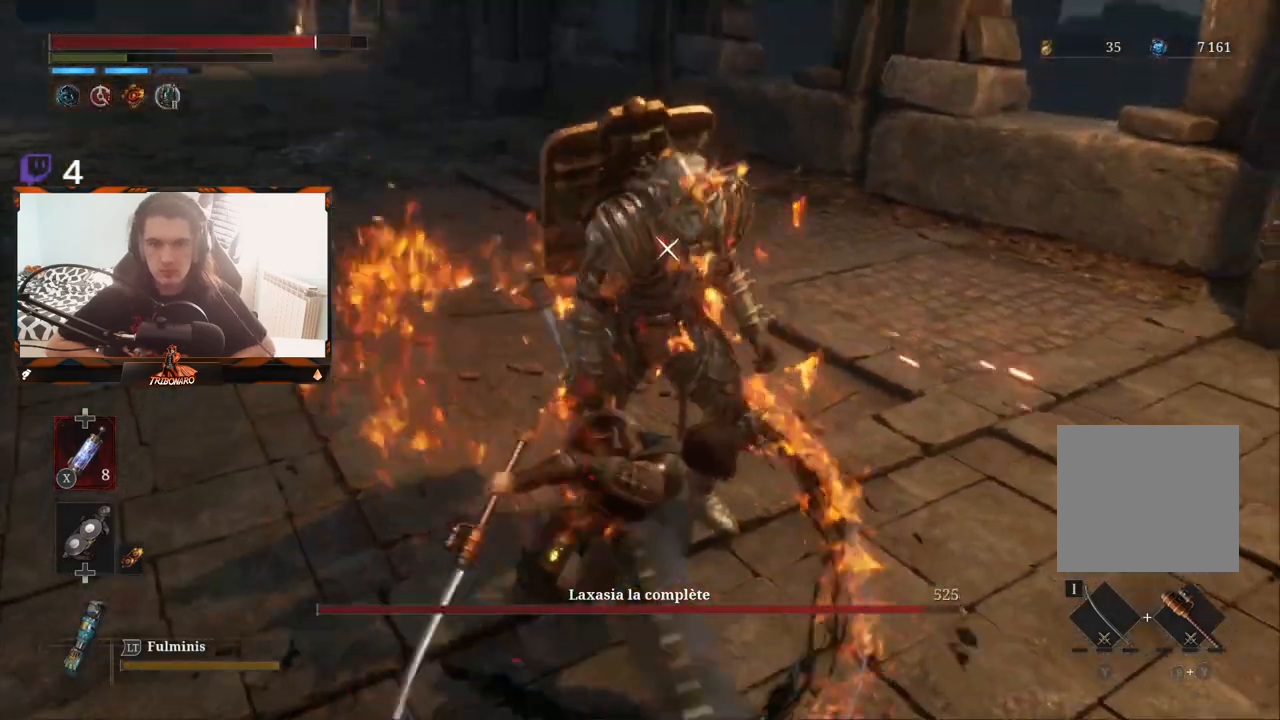
{"buttons": [], "left_stick": "up", "right_stick": "center", "events": [[33, "R1", "up"], [100, "R1", "down"], [183, "R1", "up"], [217, "R1", "down"], [350, "R1", "up"]]}
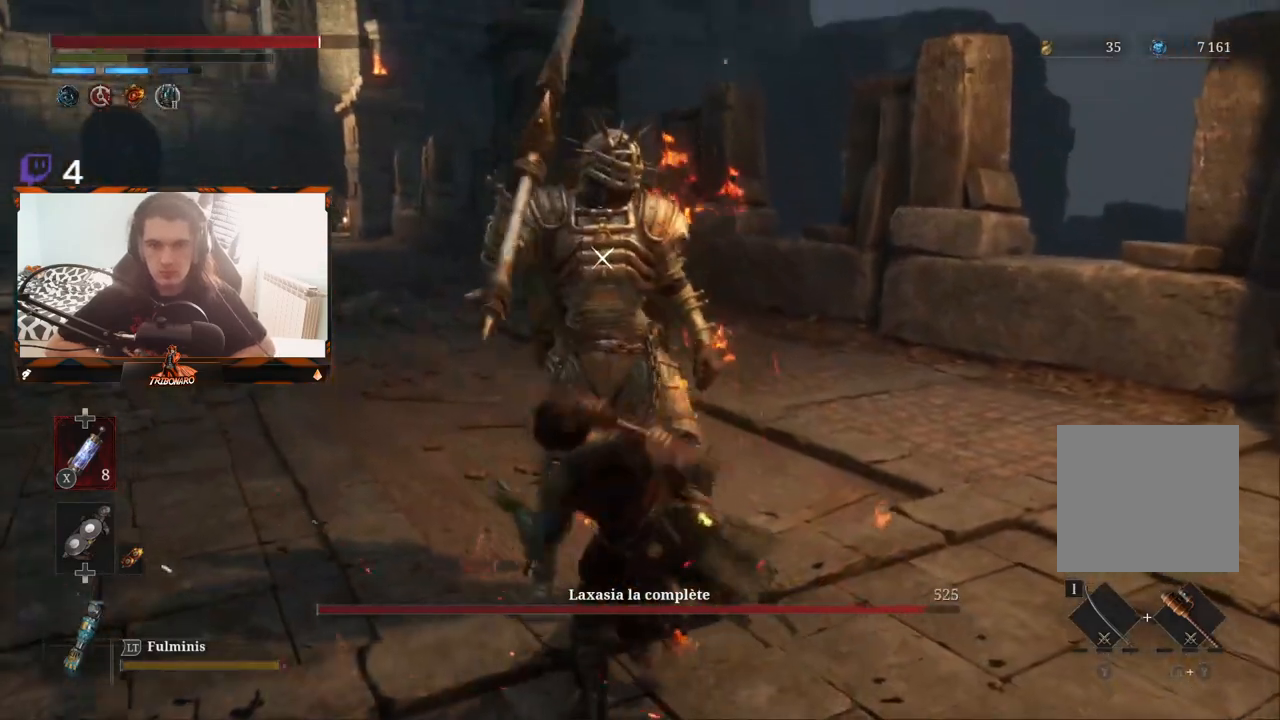
{"buttons": ["R1"], "left_stick": "up", "right_stick": "center", "events": [[433, "R1", "down"]]}
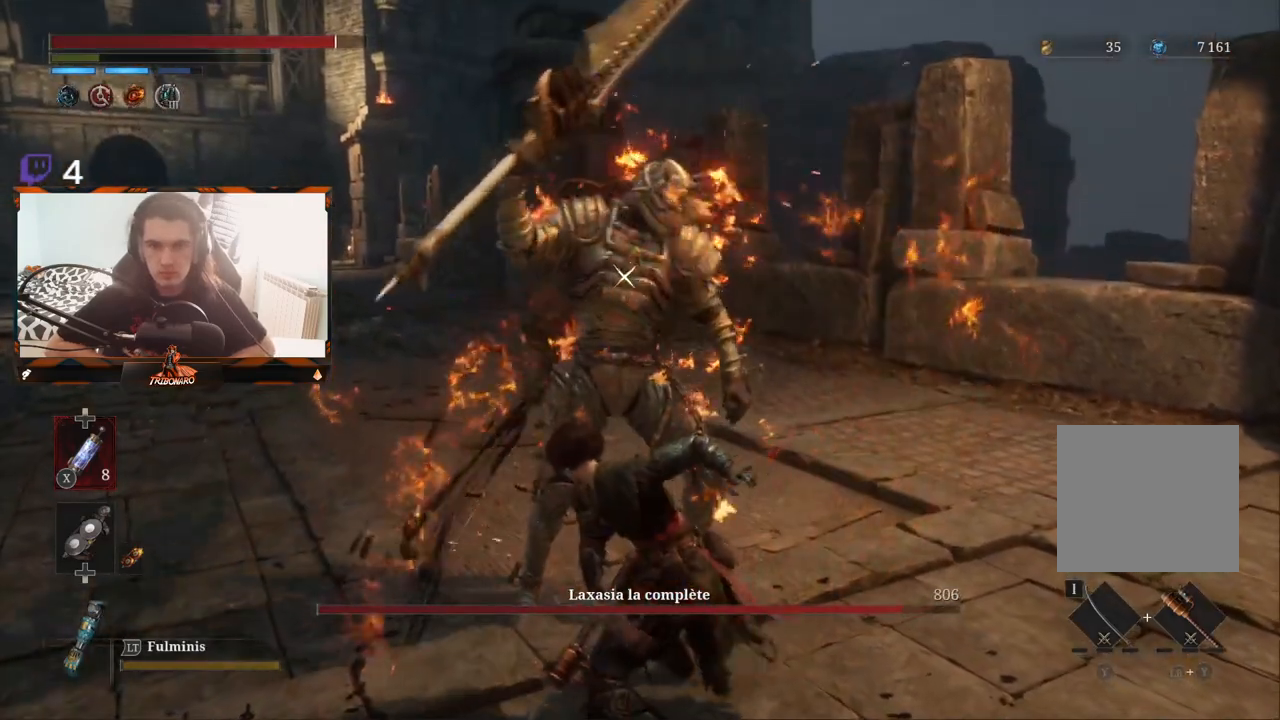
{"buttons": [], "left_stick": "up", "right_stick": "center", "events": [[67, "R1", "up"]]}
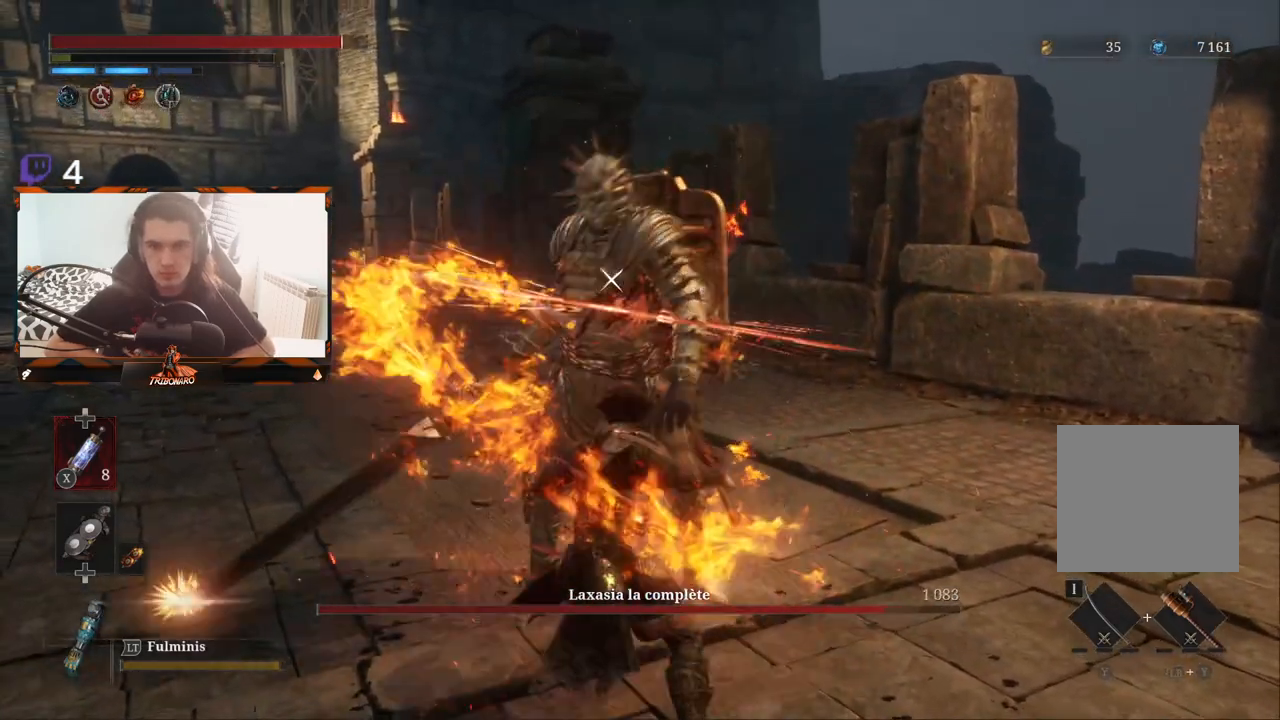
{"buttons": [], "left_stick": "center", "right_stick": "center", "events": [[100, "left_stick", "center"], [283, "R1", "down"], [383, "R1", "up"]]}
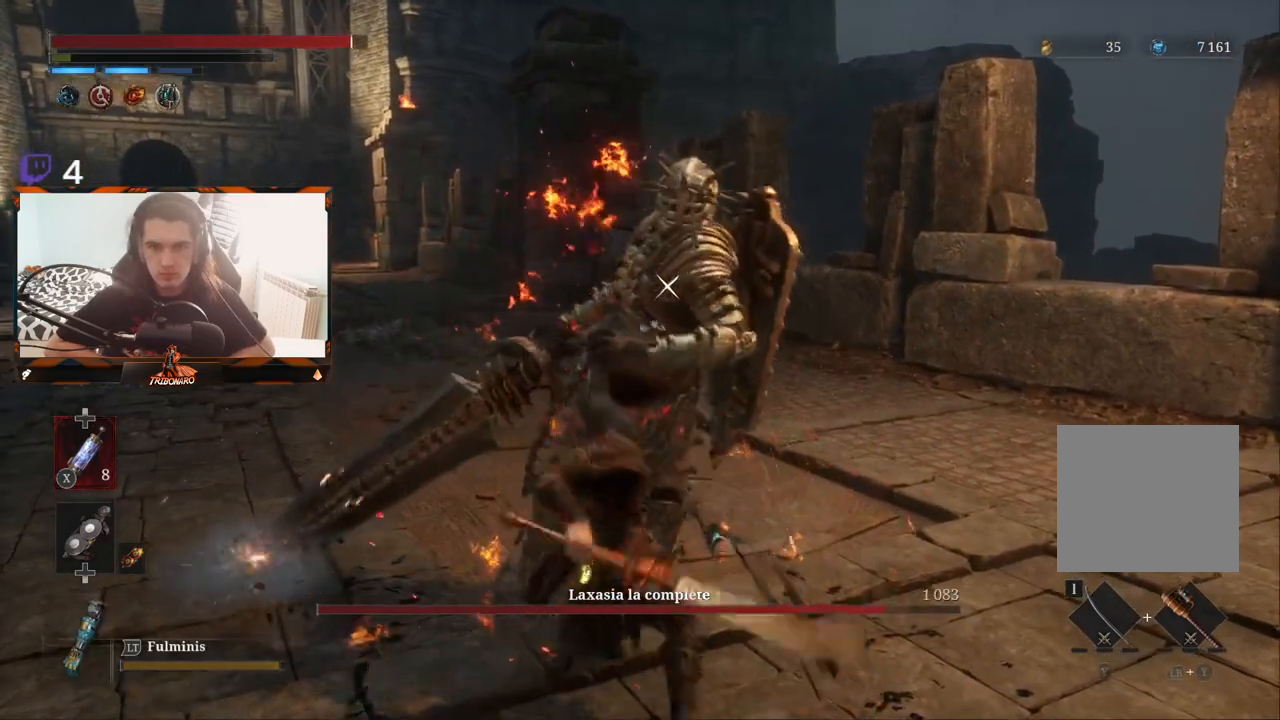
{"buttons": [], "left_stick": "down", "right_stick": "center", "events": [[417, "left_stick", "down"]]}
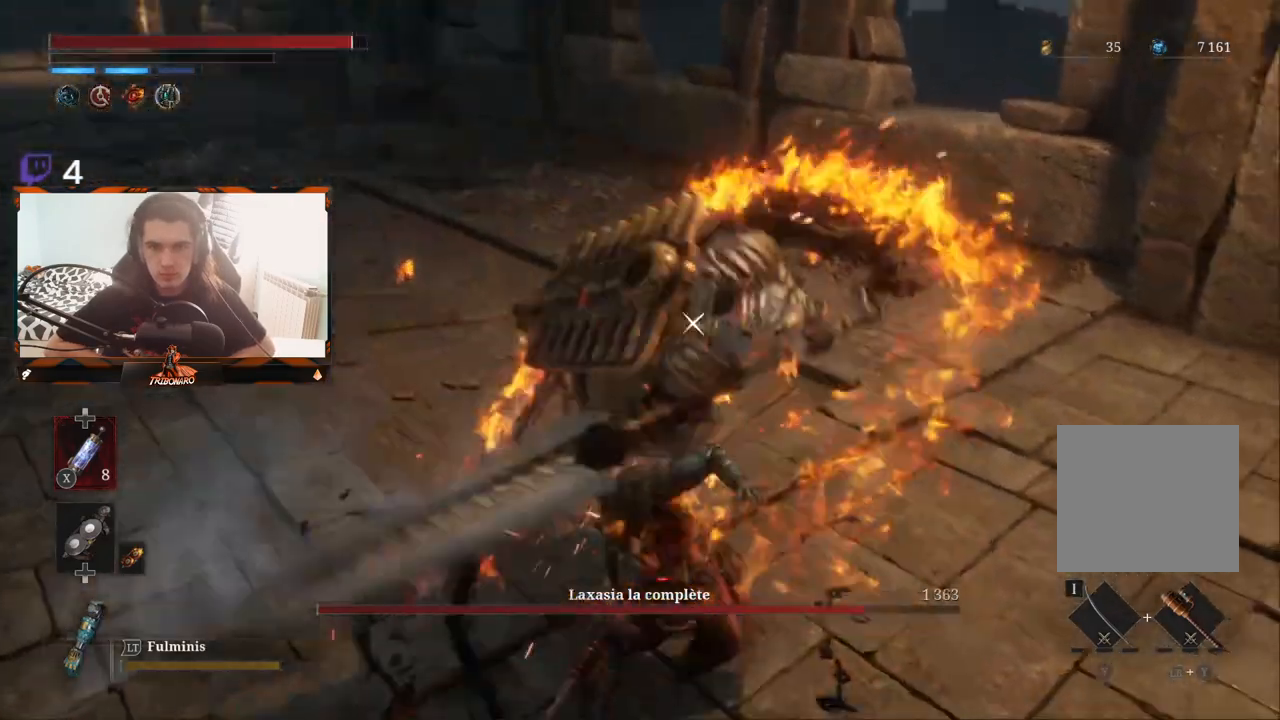
{"buttons": [], "left_stick": "down-right", "right_stick": "center", "events": [[33, "L1", "down"], [50, "left_stick", "down-right"], [67, "L3", "down"], [183, "L3", "up"], [250, "L1", "up"]]}
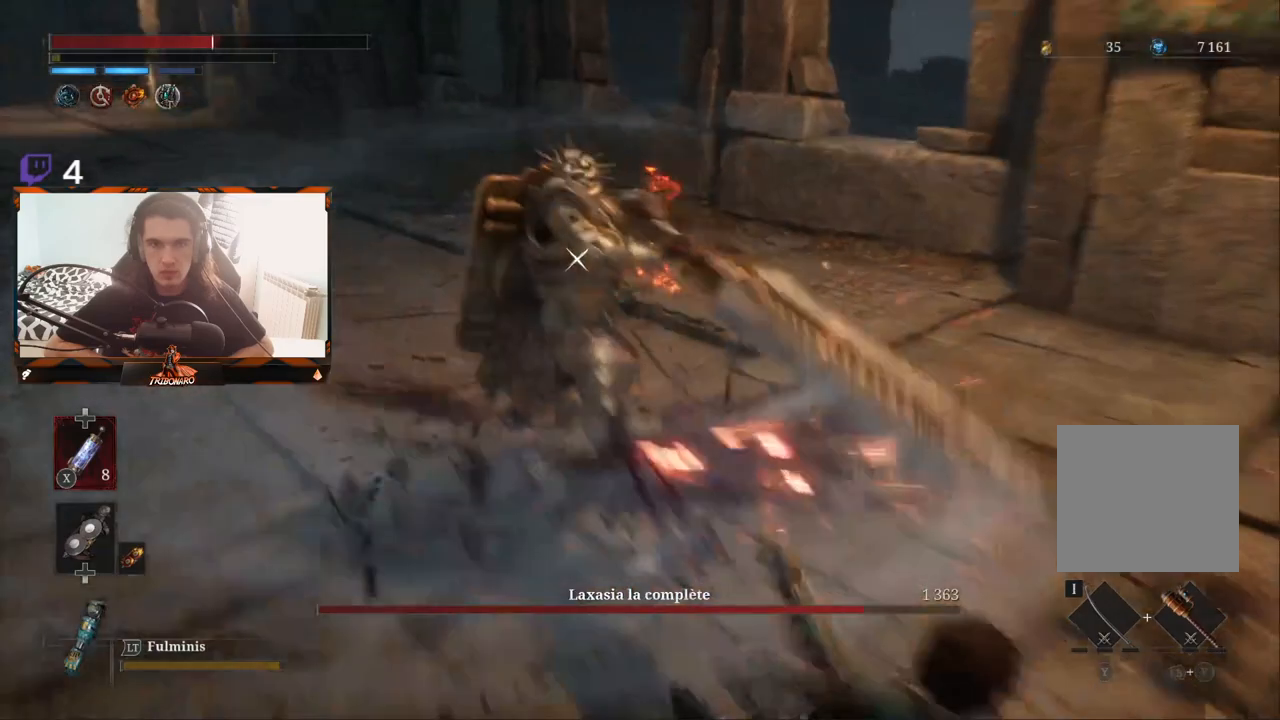
{"buttons": [], "left_stick": "left", "right_stick": "center", "events": [[83, "L1", "down"], [100, "L3", "down"], [217, "L3", "up"], [250, "L1", "up"], [283, "left_stick", "left"]]}
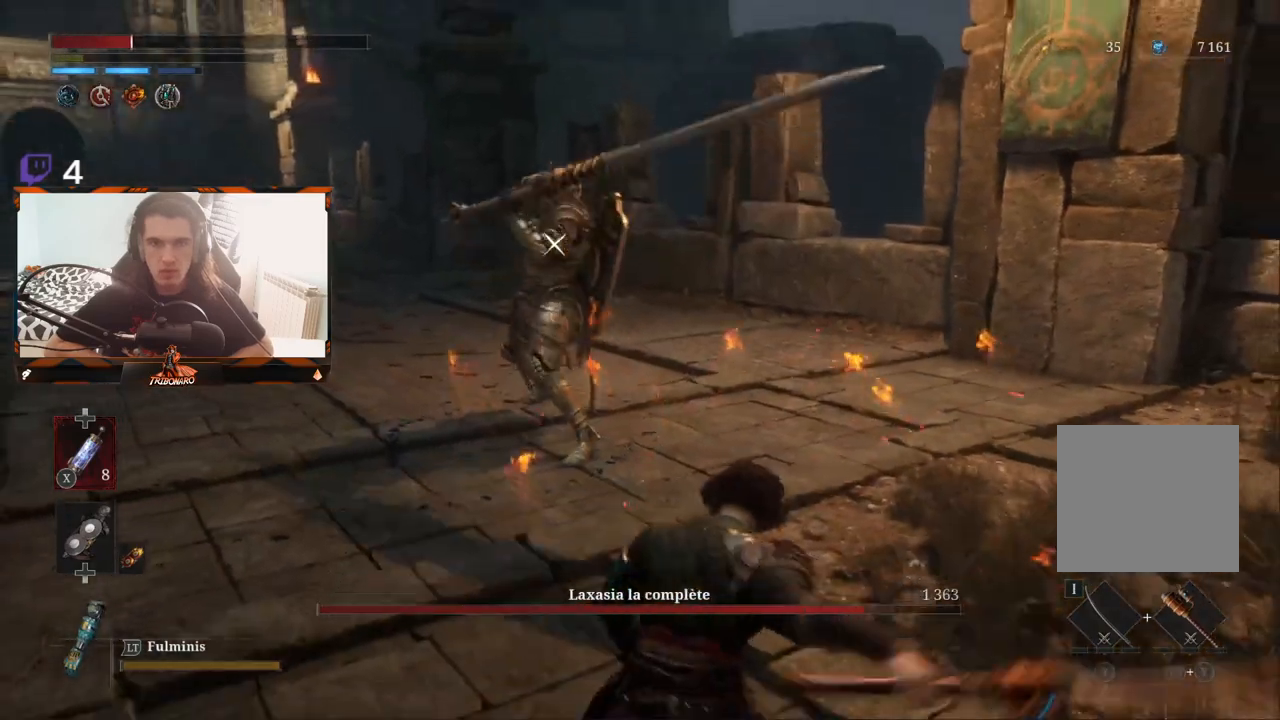
{"buttons": [], "left_stick": "down-left", "right_stick": "center", "events": [[100, "B", "down"], [183, "B", "up"], [333, "left_stick", "down-left"], [433, "B", "down"], [500, "B", "up"]]}
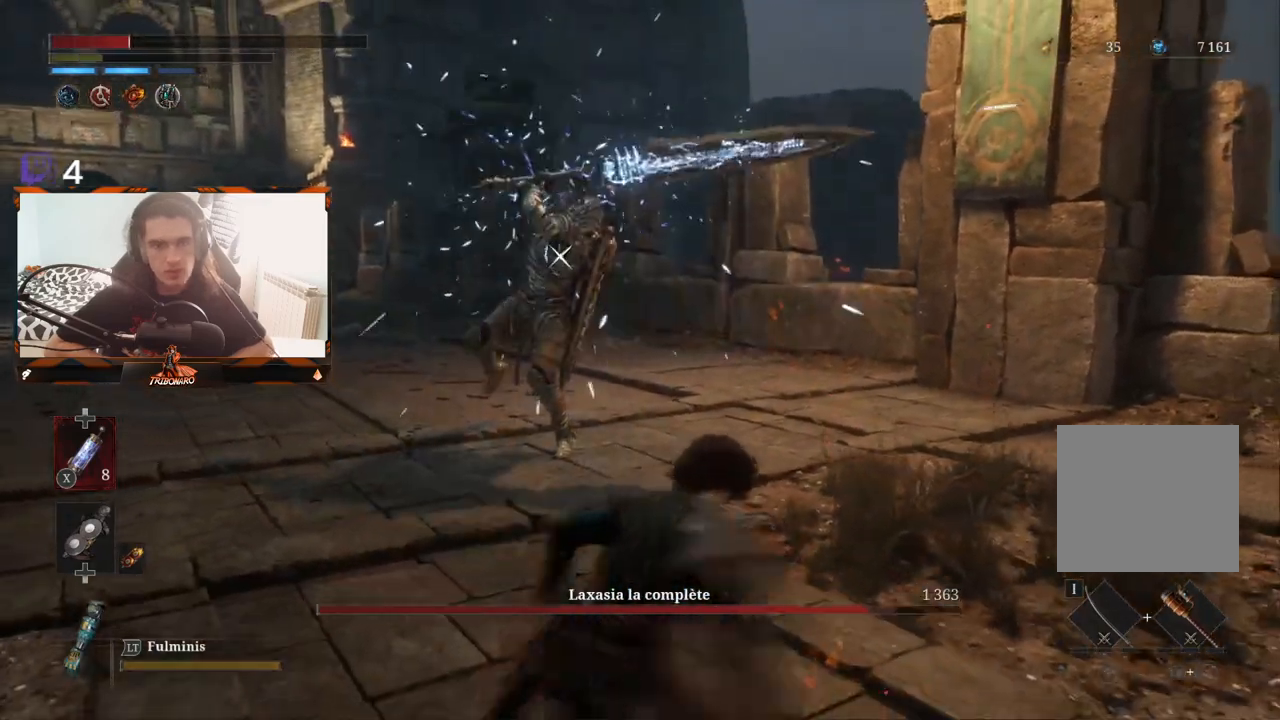
{"buttons": ["B"], "left_stick": "down-left", "right_stick": "center", "events": [[83, "B", "down"], [150, "B", "up"], [217, "B", "down"], [283, "B", "up"], [350, "B", "down"], [417, "B", "up"], [483, "B", "down"]]}
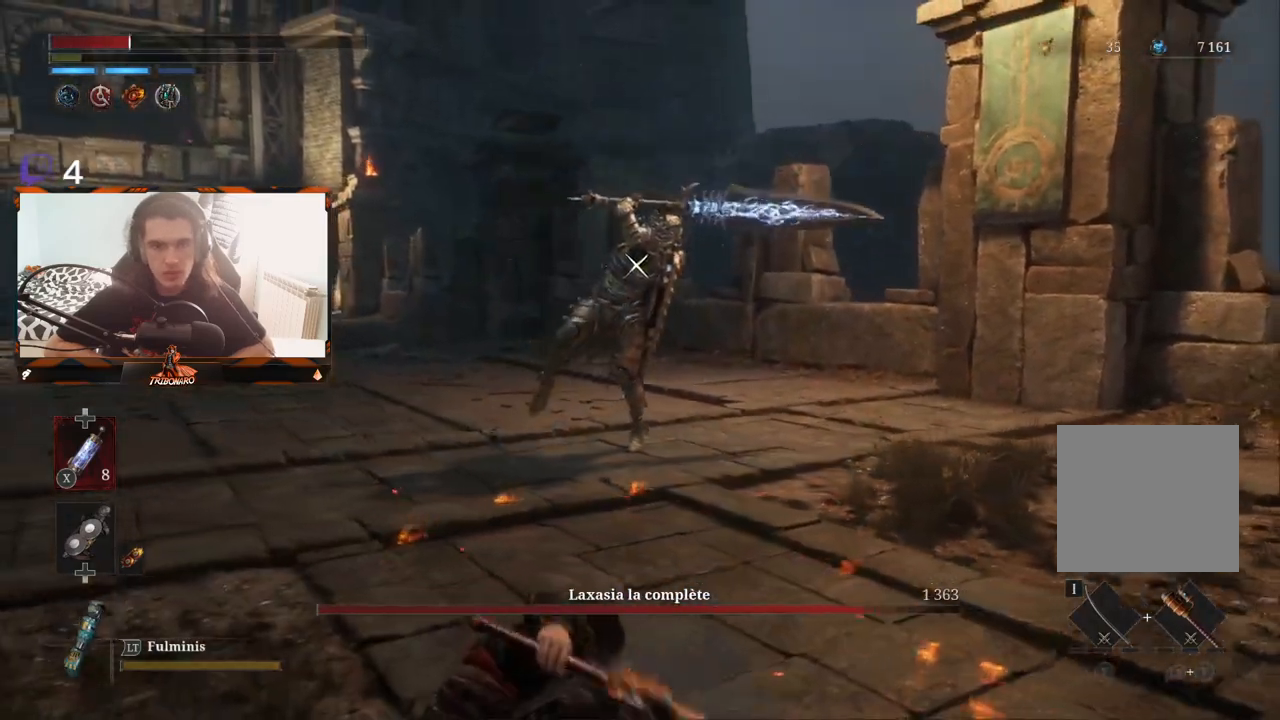
{"buttons": [], "left_stick": "down-left", "right_stick": "center", "events": [[67, "B", "up"], [117, "B", "down"], [200, "B", "up"], [267, "B", "down"], [333, "B", "up"], [400, "B", "down"], [483, "B", "up"]]}
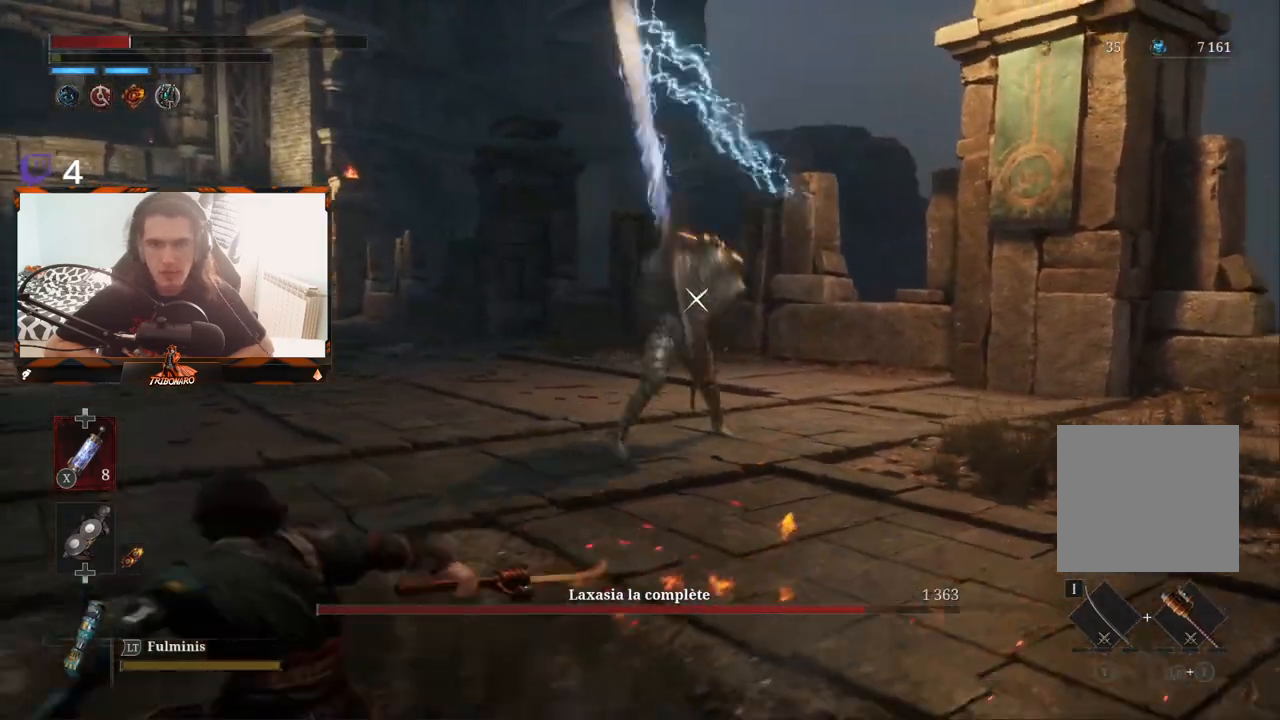
{"buttons": [], "left_stick": "left", "right_stick": "center", "events": [[50, "B", "down"], [133, "B", "up"], [300, "left_stick", "left"]]}
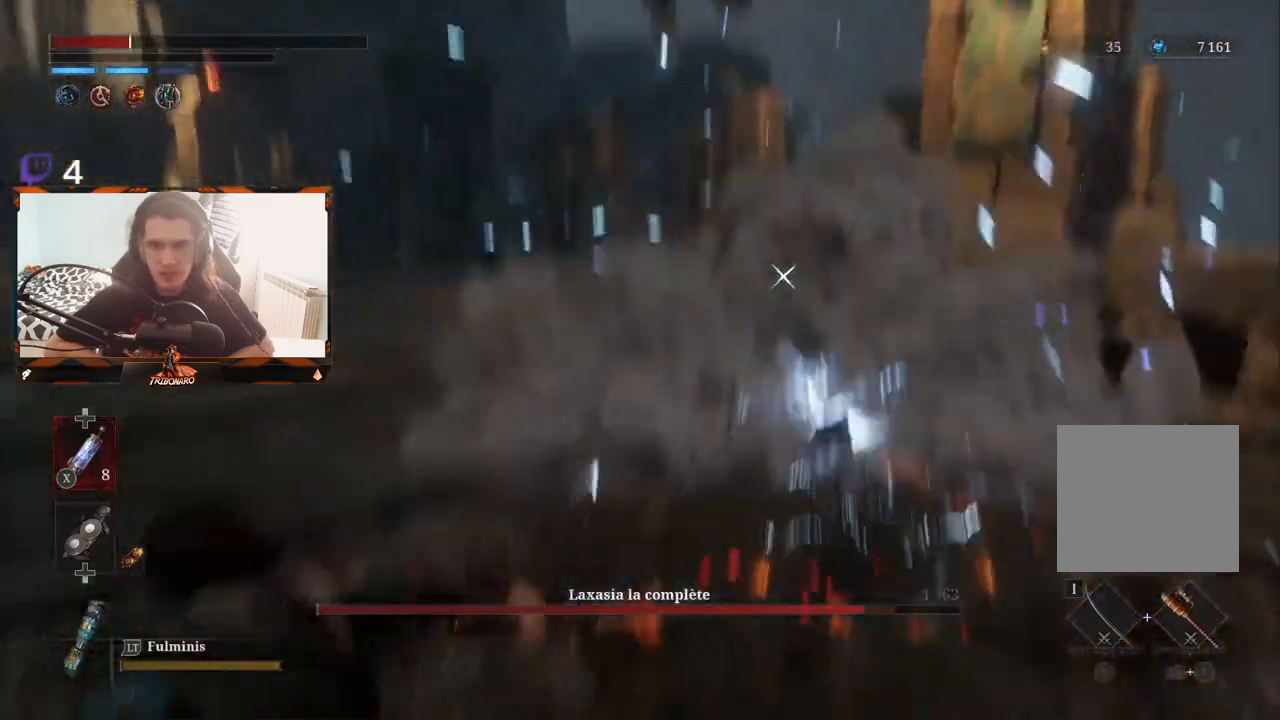
{"buttons": [], "left_stick": "up-left", "right_stick": "center", "events": [[167, "X", "down"], [167, "left_stick", "up-left"], [267, "X", "up"]]}
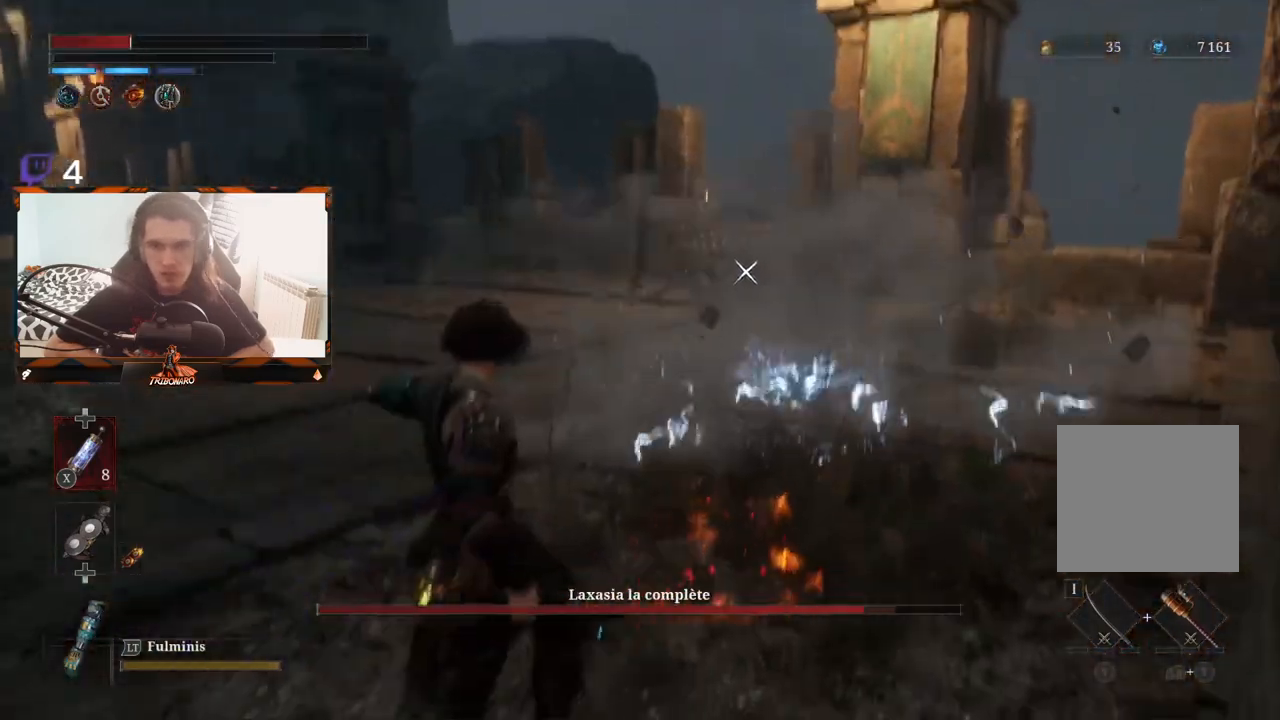
{"buttons": ["B"], "left_stick": "up-left", "right_stick": "center", "events": [[500, "B", "down"]]}
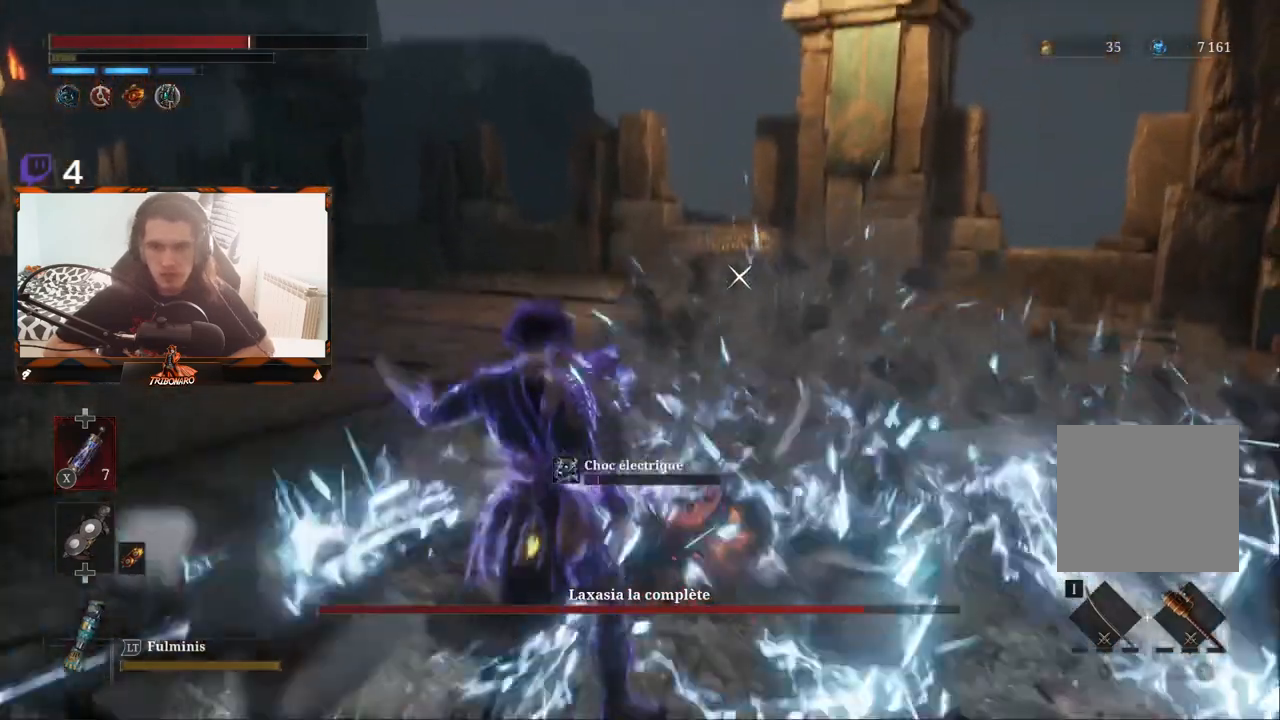
{"buttons": [], "left_stick": "up-left", "right_stick": "center", "events": [[100, "B", "up"], [150, "B", "down"], [233, "B", "up"]]}
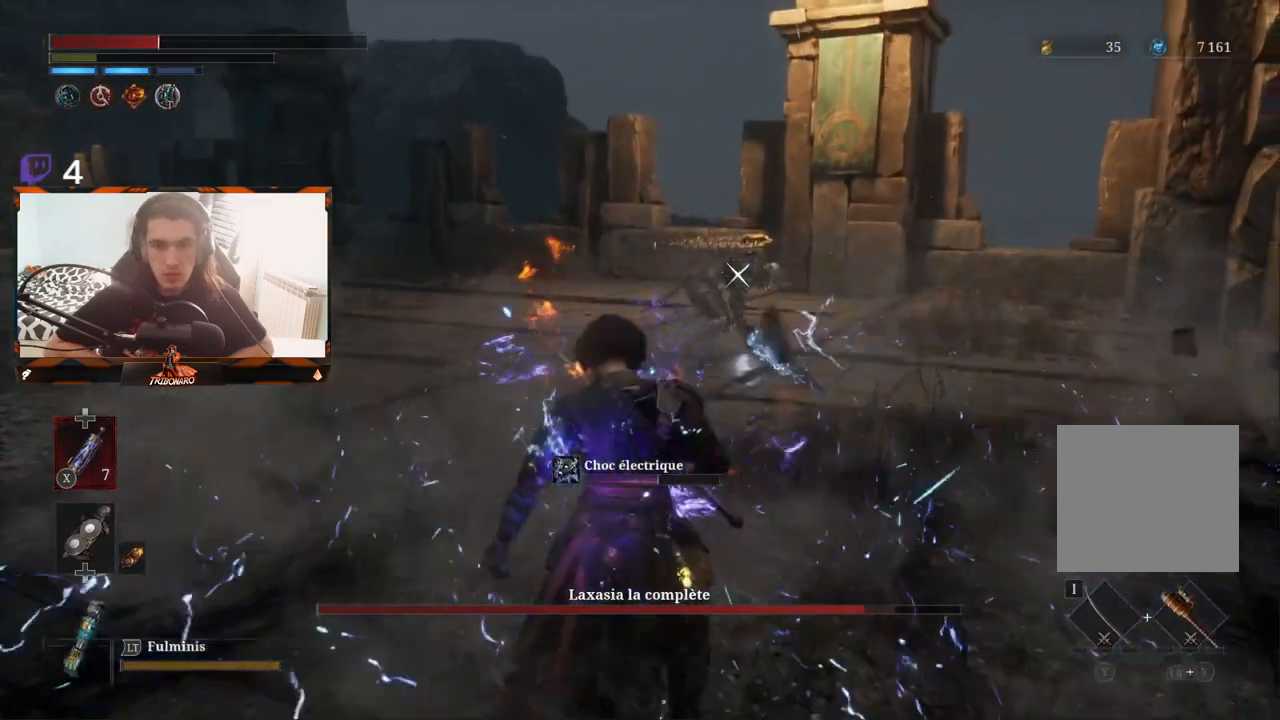
{"buttons": [], "left_stick": "up-left", "right_stick": "center", "events": [[17, "B", "down"], [50, "B", "up"], [233, "left_stick", "up"], [500, "left_stick", "up-left"]]}
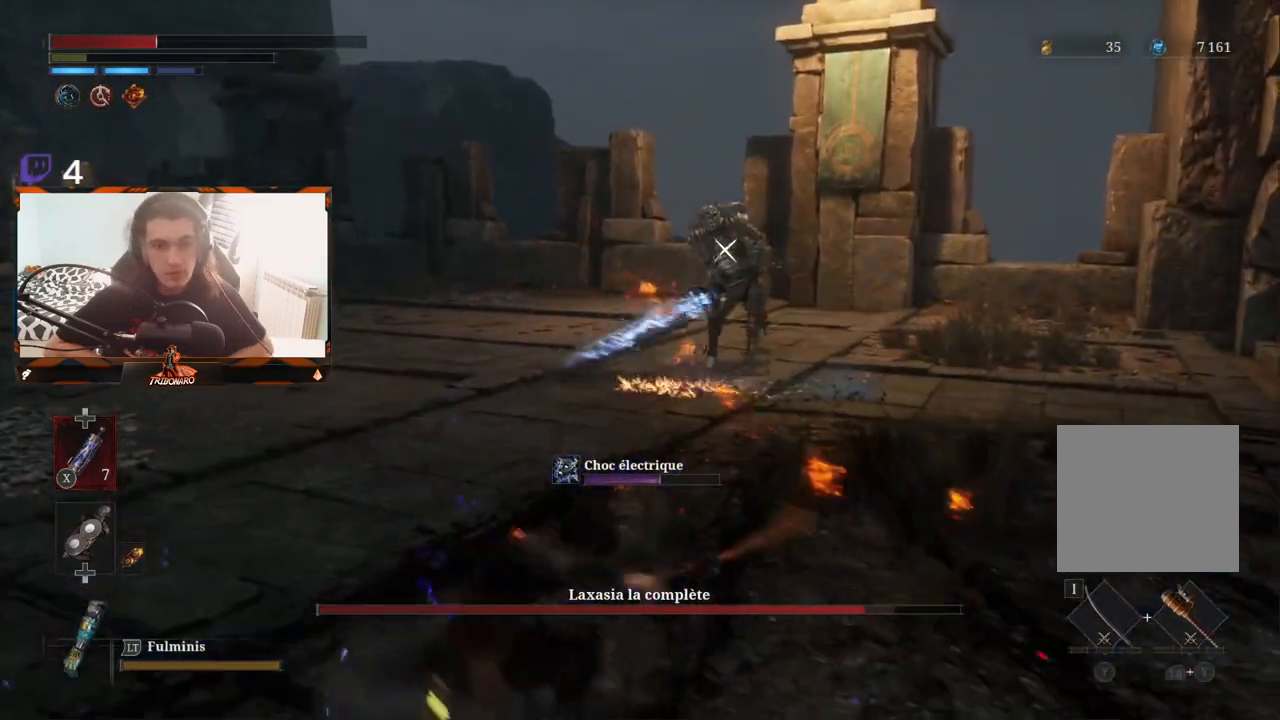
{"buttons": [], "left_stick": "up-left", "right_stick": "center", "events": [[200, "X", "down"], [317, "X", "up"]]}
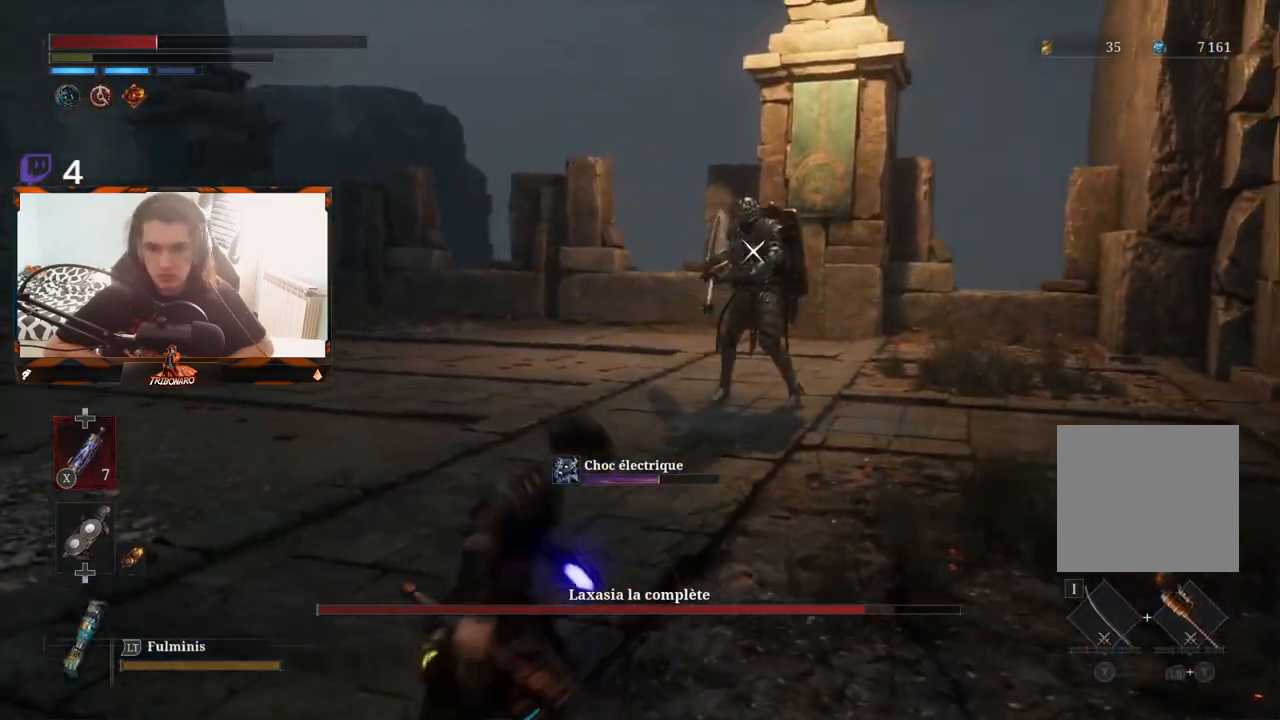
{"buttons": [], "left_stick": "up-left", "right_stick": "center", "events": []}
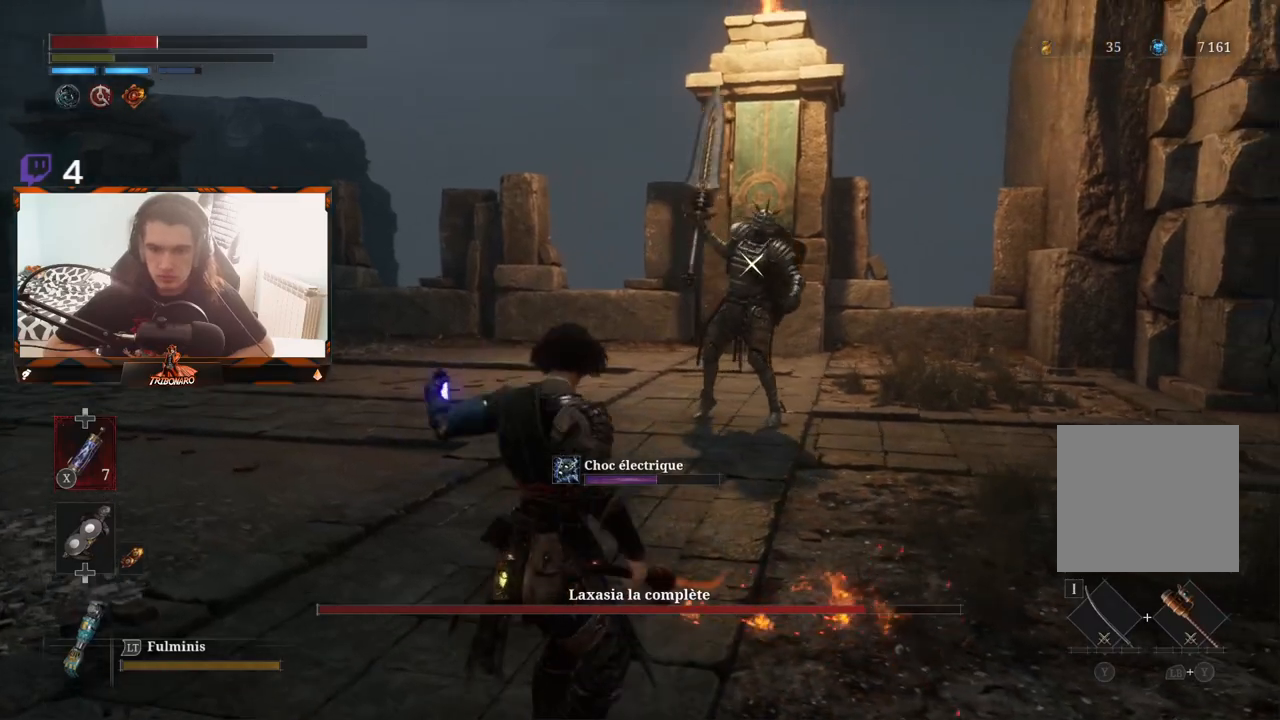
{"buttons": [], "left_stick": "up-left", "right_stick": "center", "events": []}